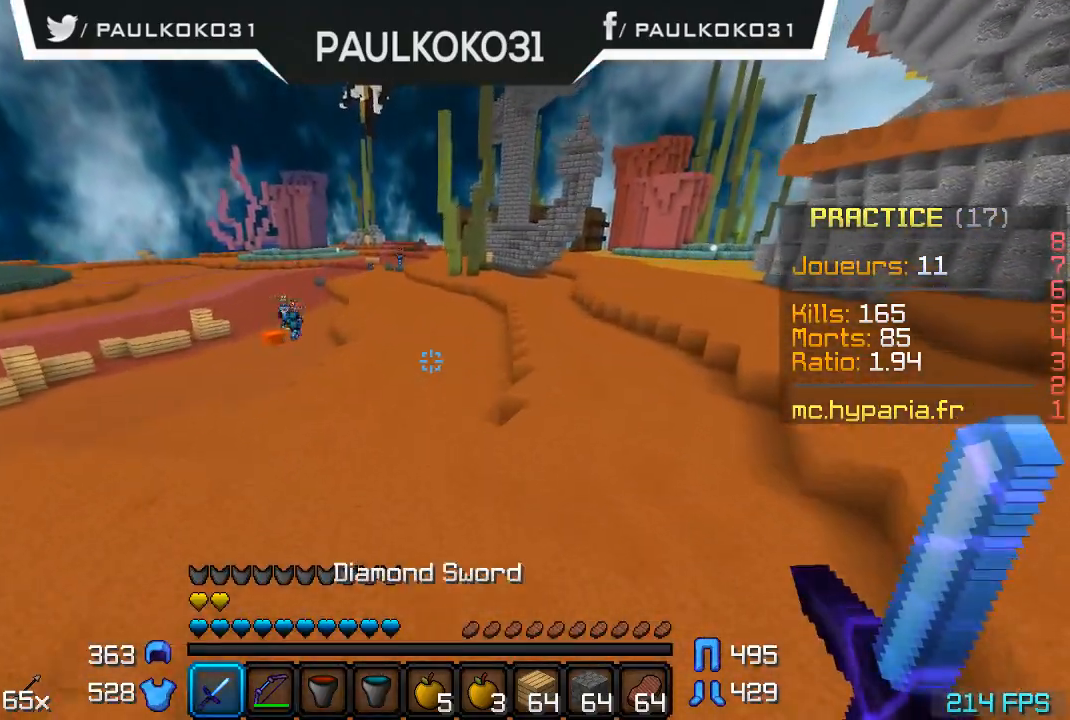
Gameplay with keyboard and mouse; each line is a JSON object with the keys and mouse buttons held at the frame after it. "events" lists presses ("down") and releases ("up") of "a", "d", "s", "w", "mouse_left" and "mouse_right" between this image and that frame as [ms after this image, input, new state], when the widget could be followed in between. "mouse_left", "mouse_right" = the "left", "right" buttons of the "mouse" list. No other keys are recorded. Fast repeated clicks can show as one long hold. Mouse movement is not recorded.
{"keys": ["d"], "mouse": [], "events": [[234, "d", "down"]]}
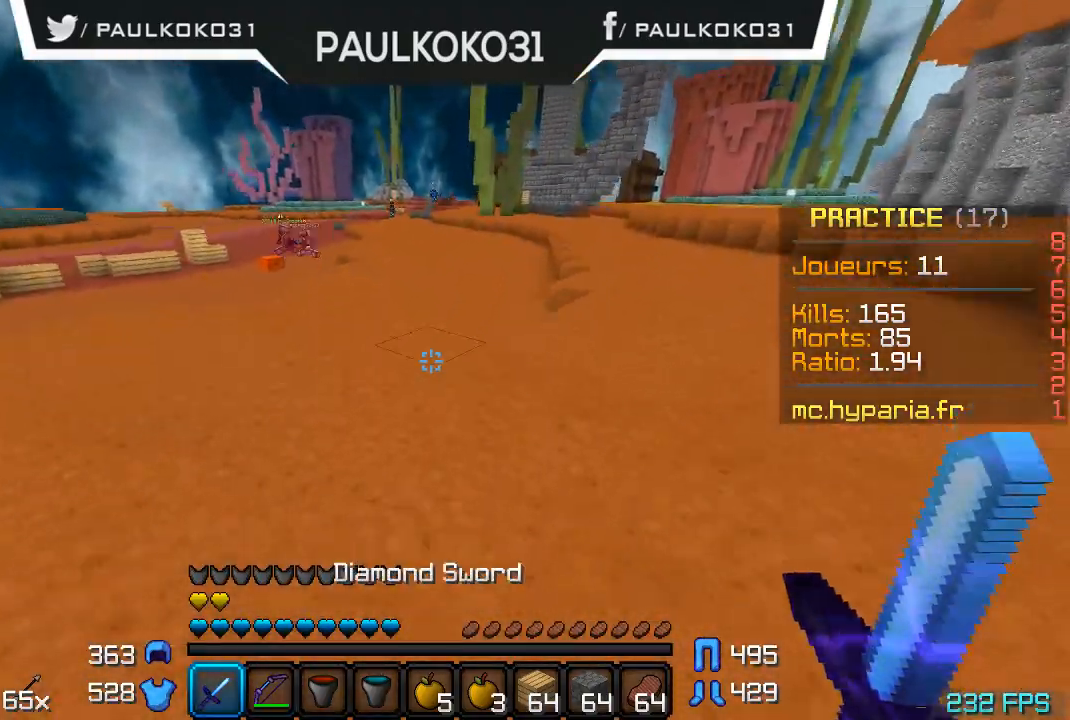
{"keys": [], "mouse": [], "events": [[334, "d", "up"]]}
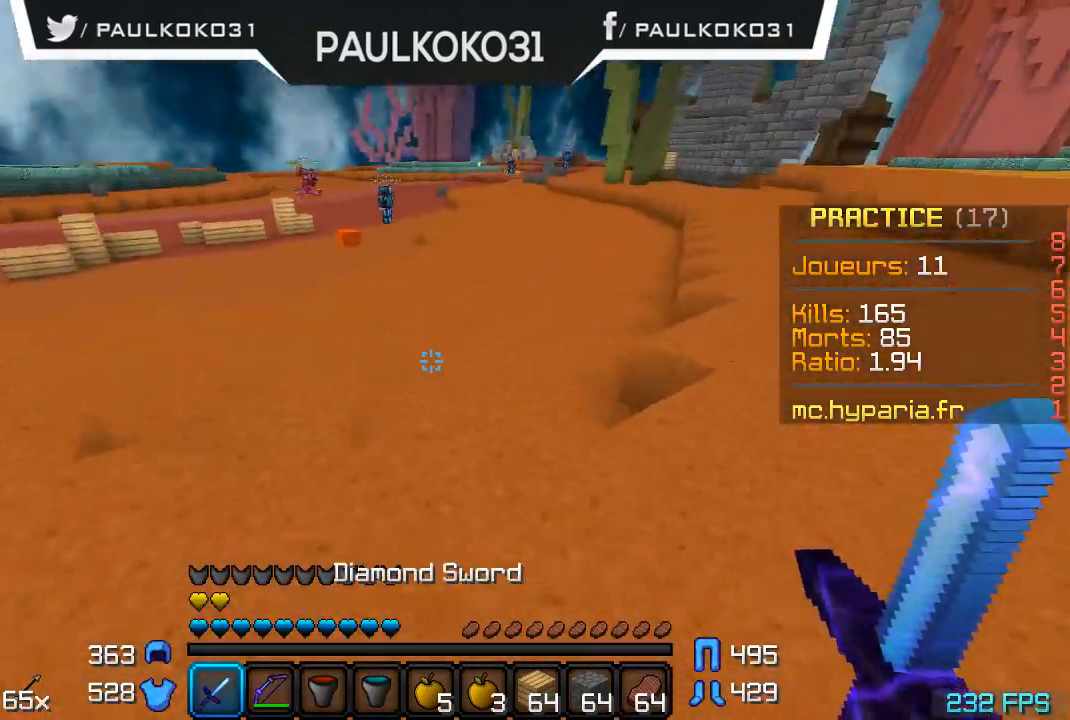
{"keys": [], "mouse": [], "events": []}
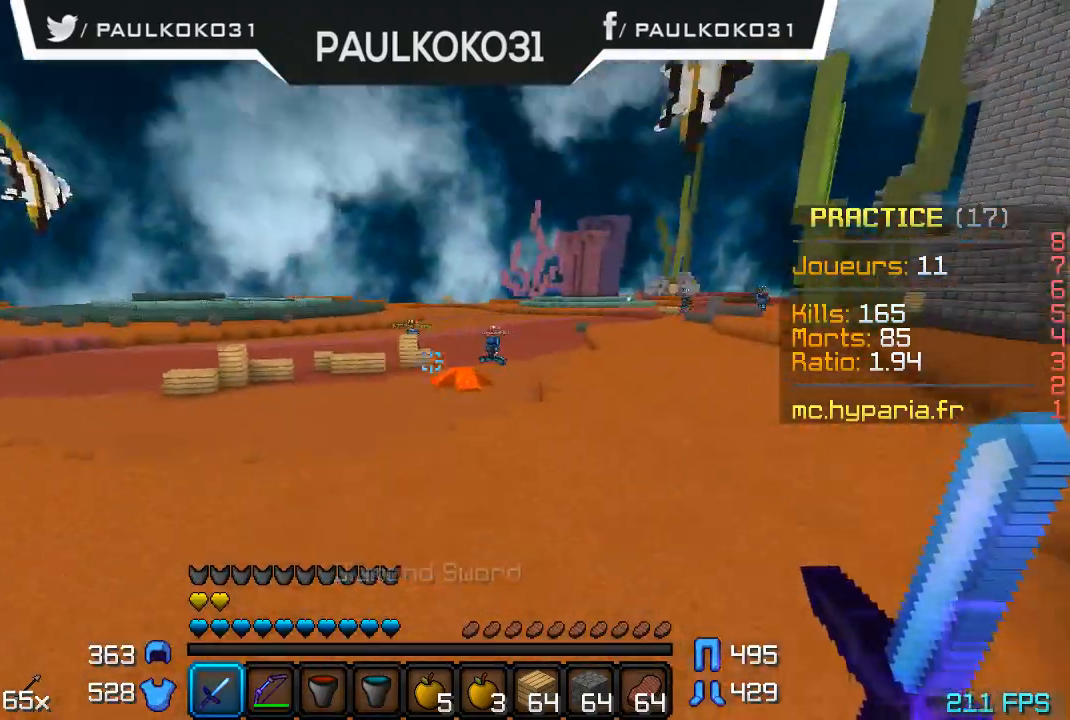
{"keys": [], "mouse": [], "events": []}
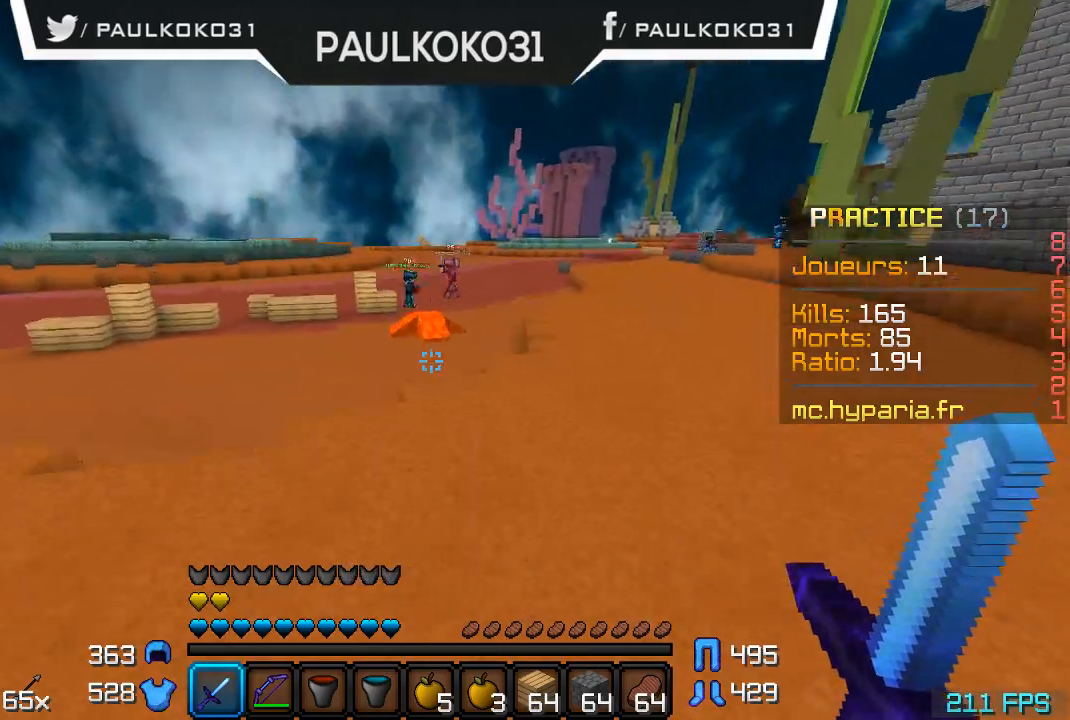
{"keys": ["d"], "mouse": [], "events": [[234, "d", "down"]]}
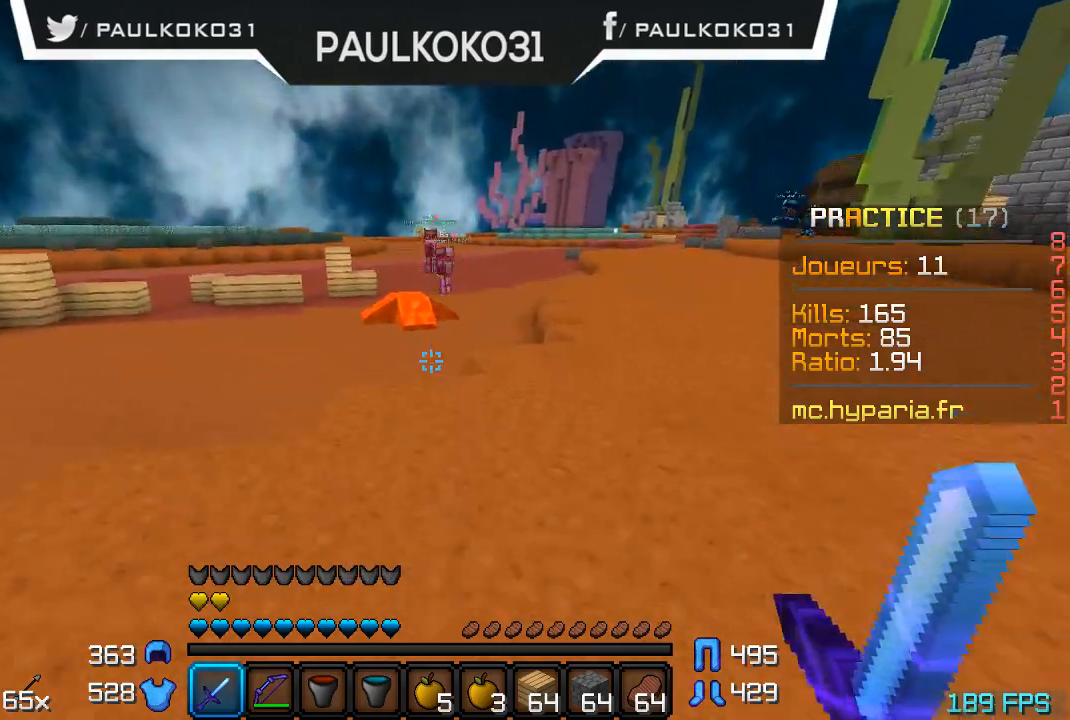
{"keys": ["d"], "mouse": [], "events": []}
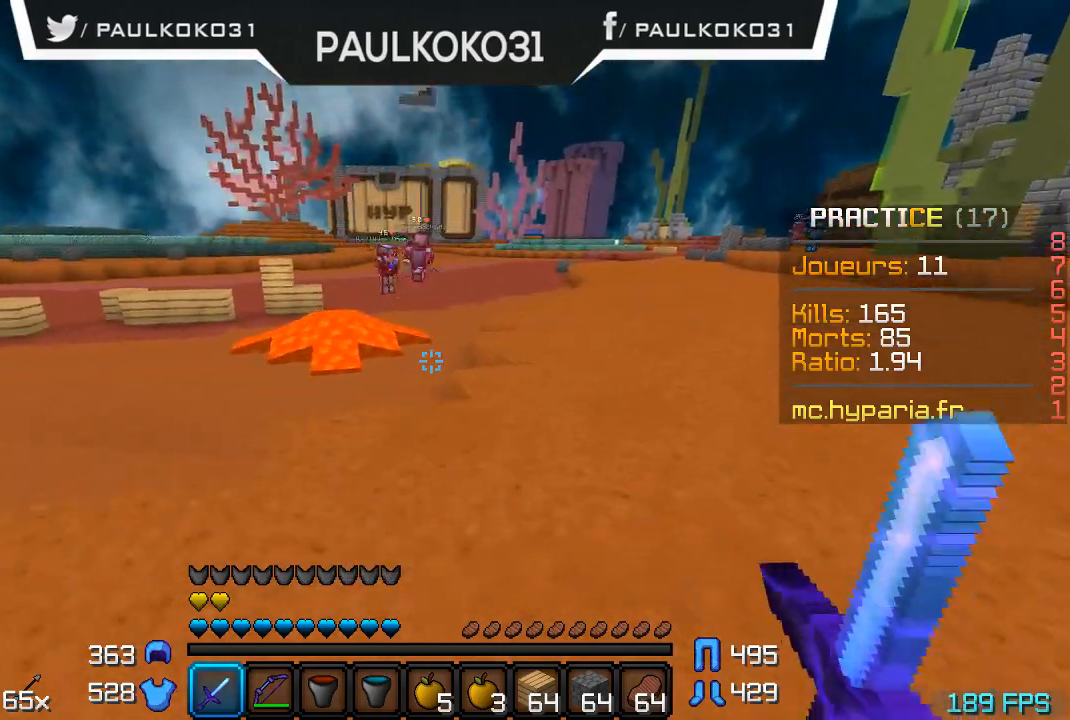
{"keys": ["d"], "mouse": [], "events": []}
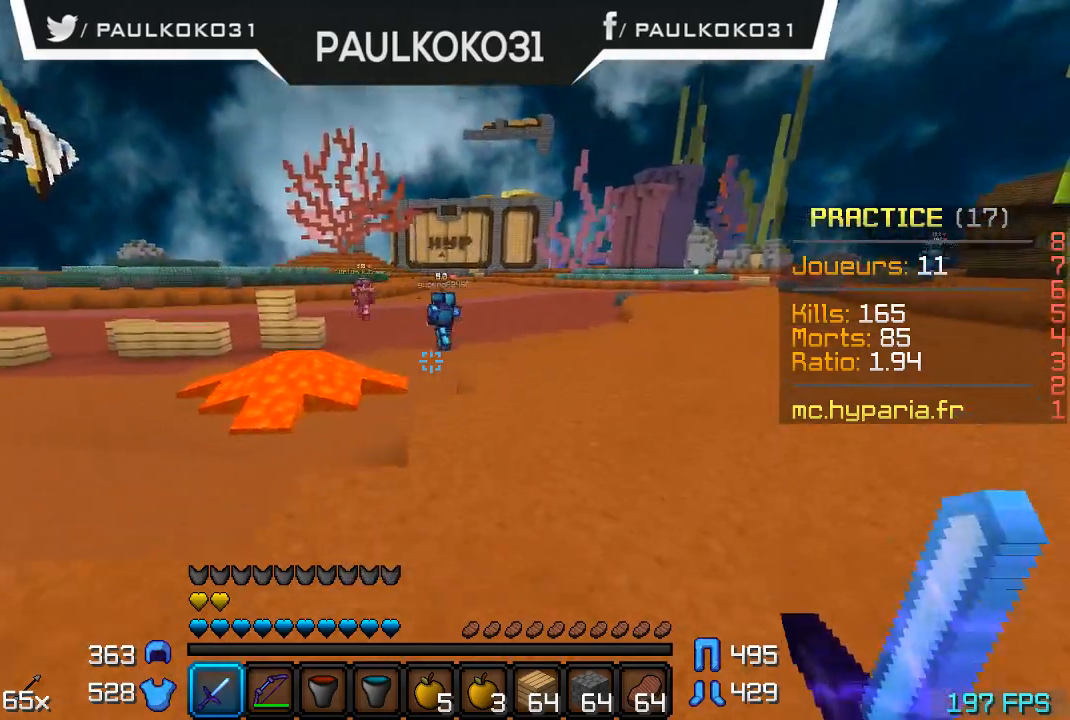
{"keys": ["d"], "mouse": [], "events": []}
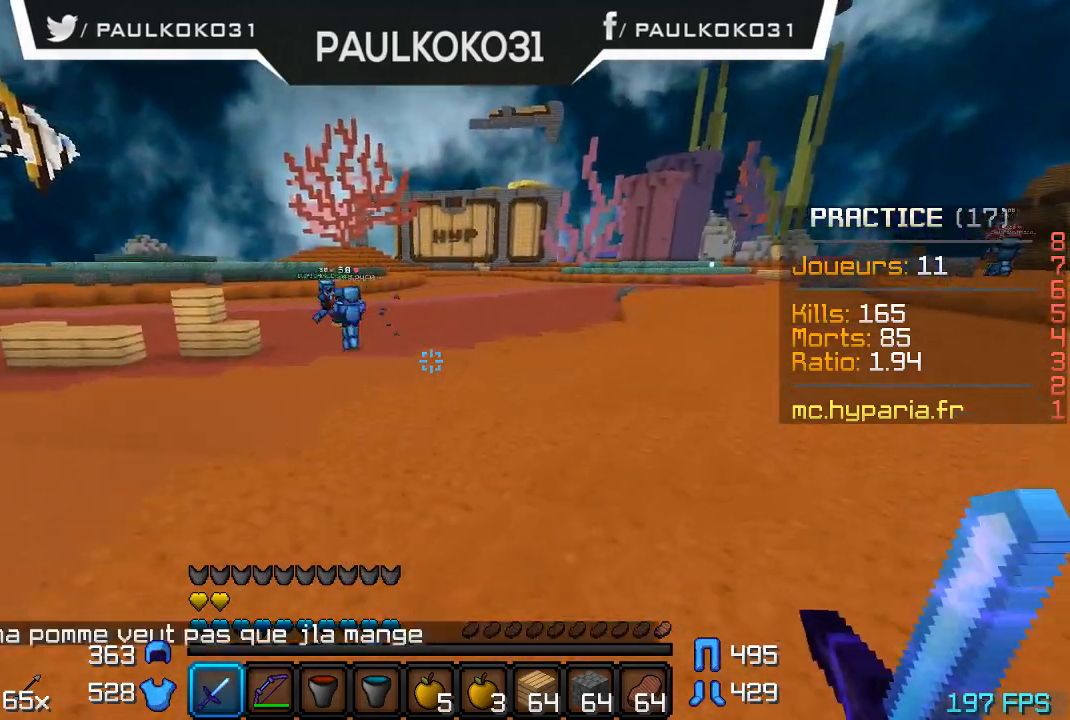
{"keys": [], "mouse": [], "events": [[400, "d", "up"]]}
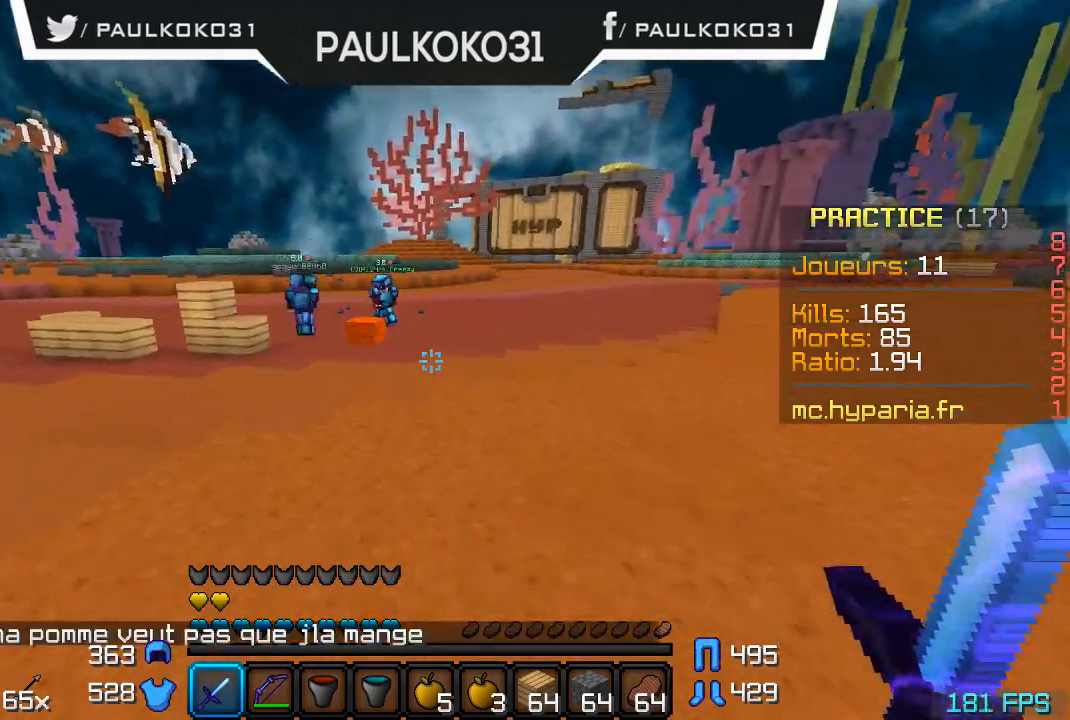
{"keys": [], "mouse": [], "events": []}
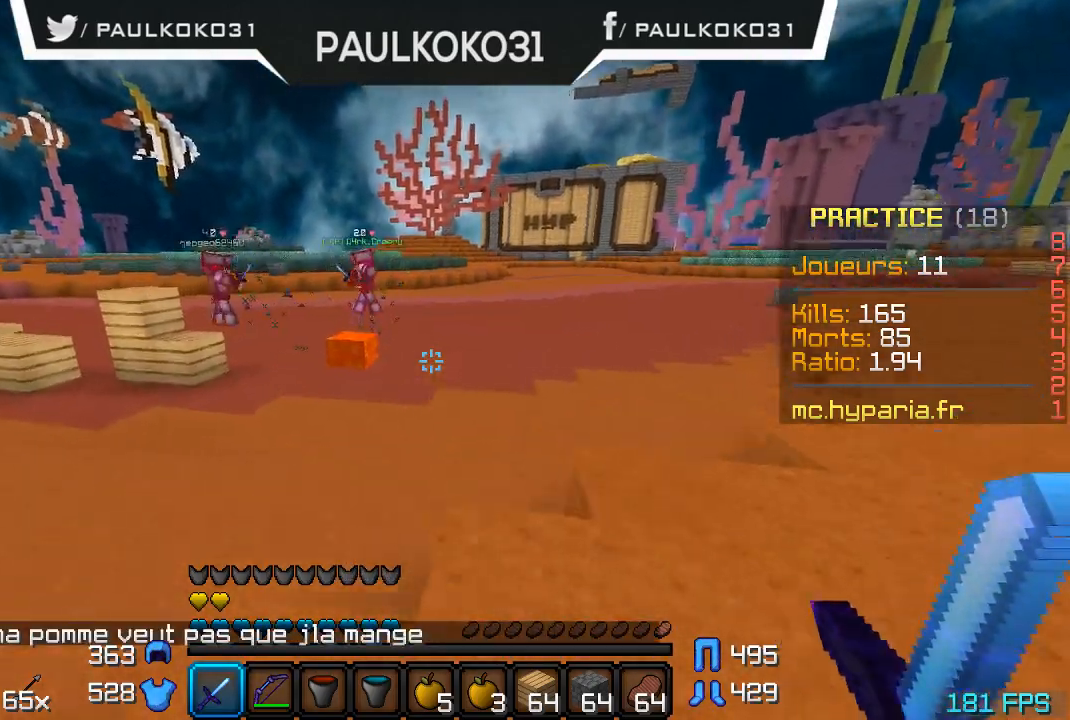
{"keys": [], "mouse": [], "events": []}
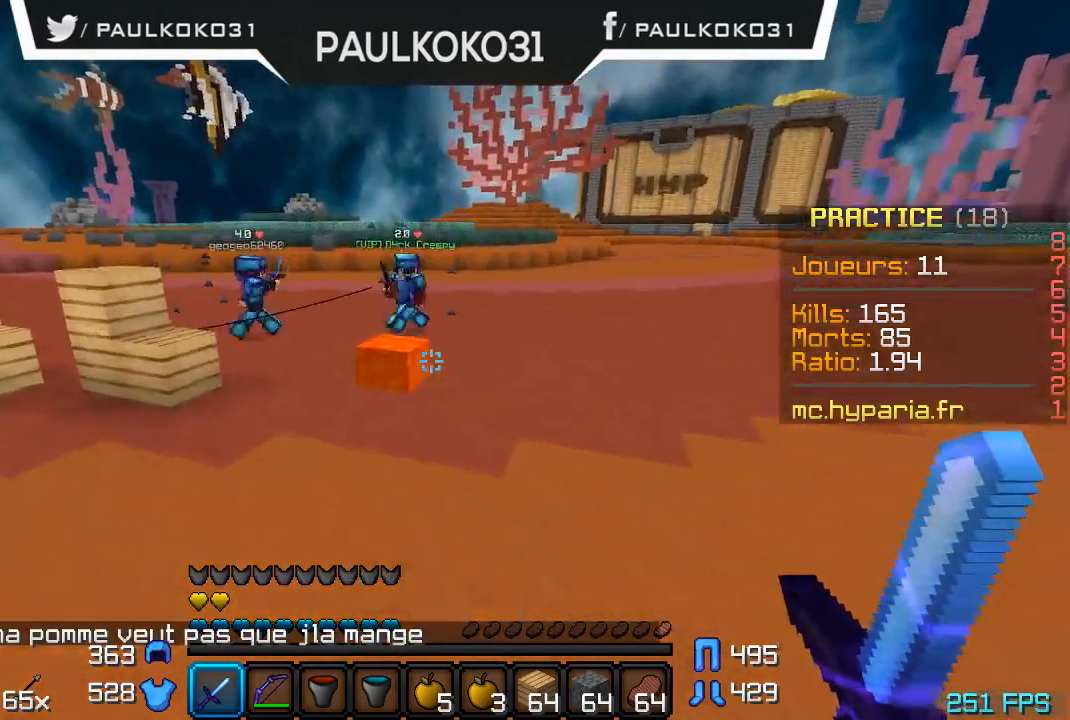
{"keys": [], "mouse": [], "events": []}
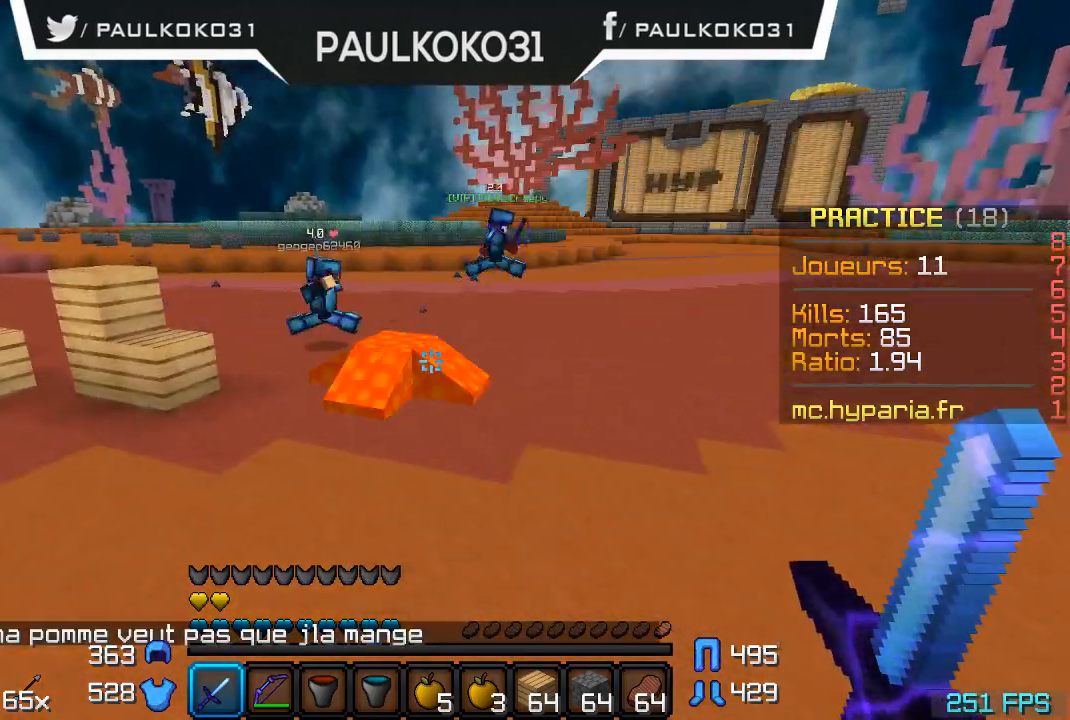
{"keys": ["d"], "mouse": [], "events": [[400, "d", "down"]]}
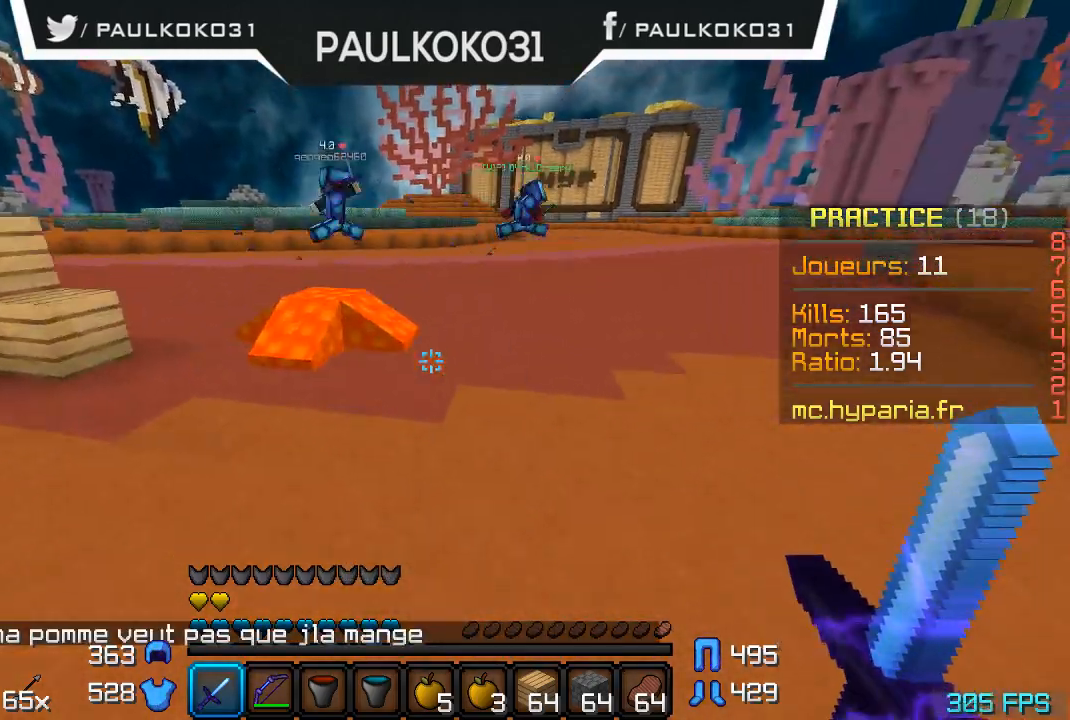
{"keys": ["d"], "mouse": [], "events": []}
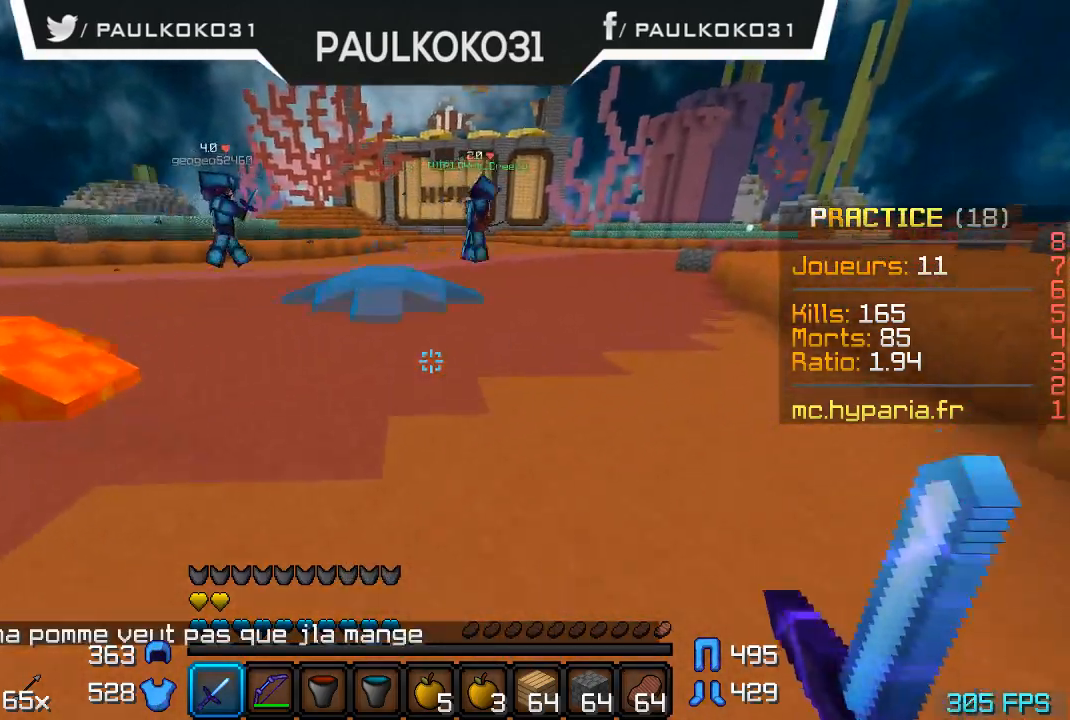
{"keys": ["d"], "mouse": [], "events": []}
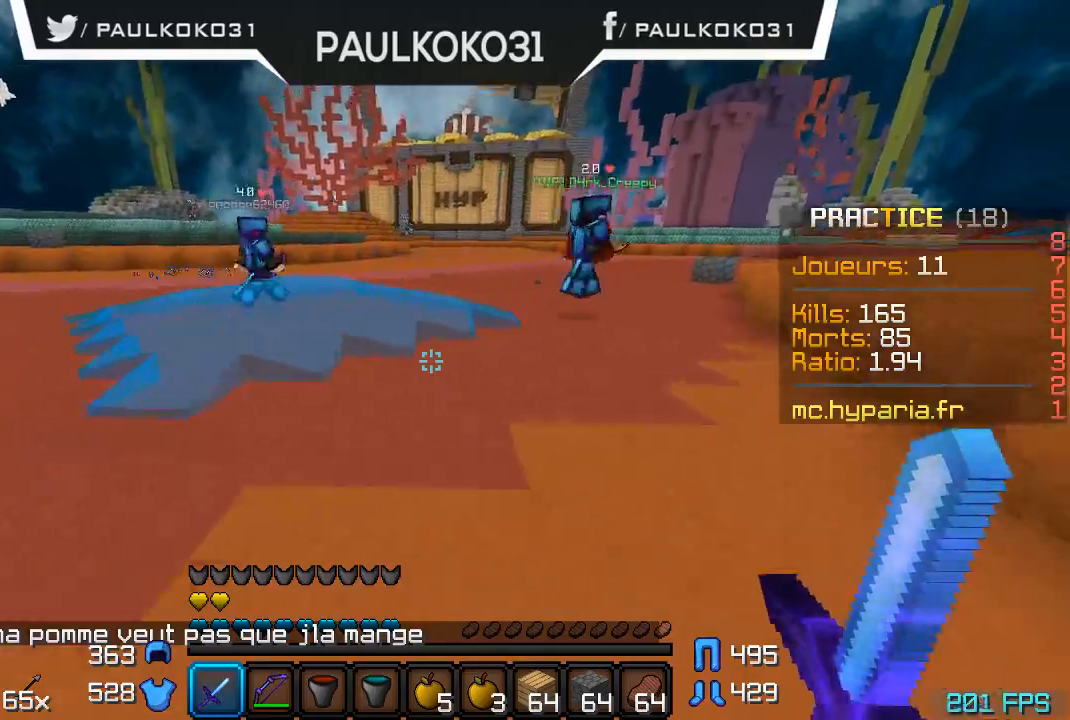
{"keys": ["d"], "mouse": [], "events": []}
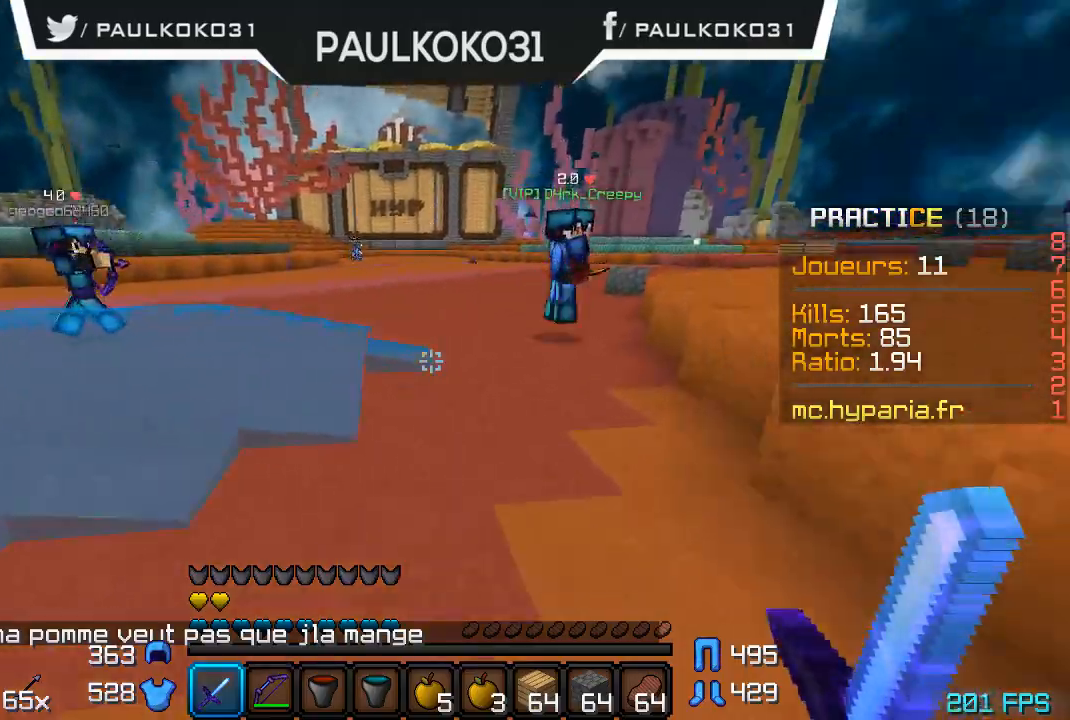
{"keys": ["d"], "mouse": [], "events": []}
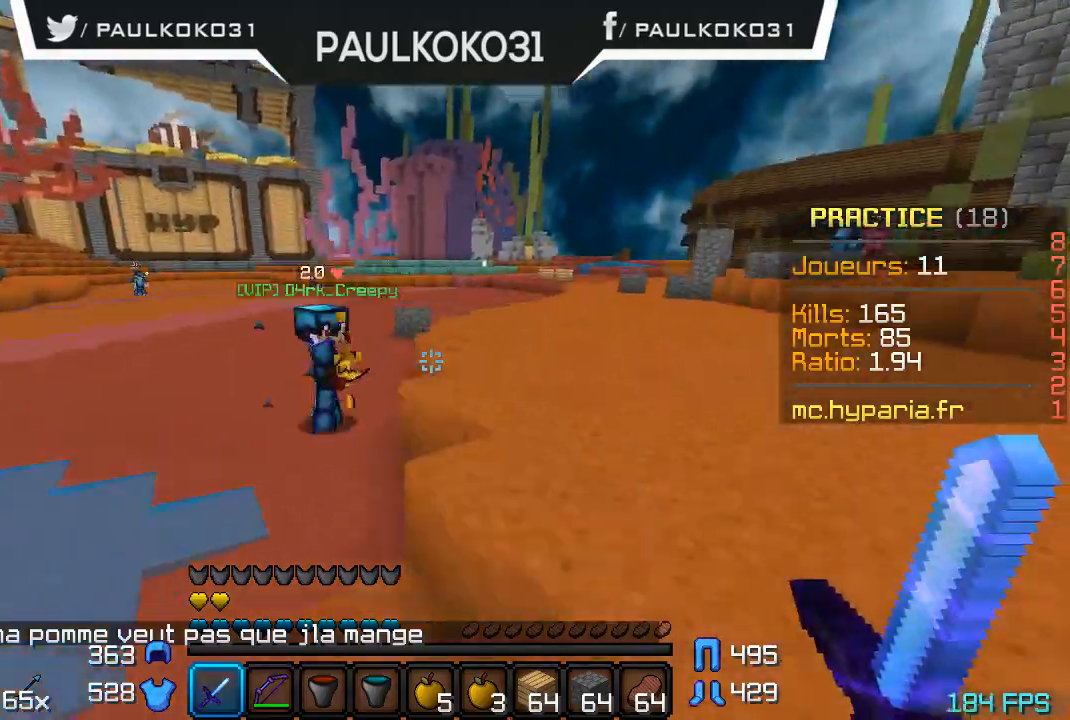
{"keys": ["d"], "mouse": [], "events": []}
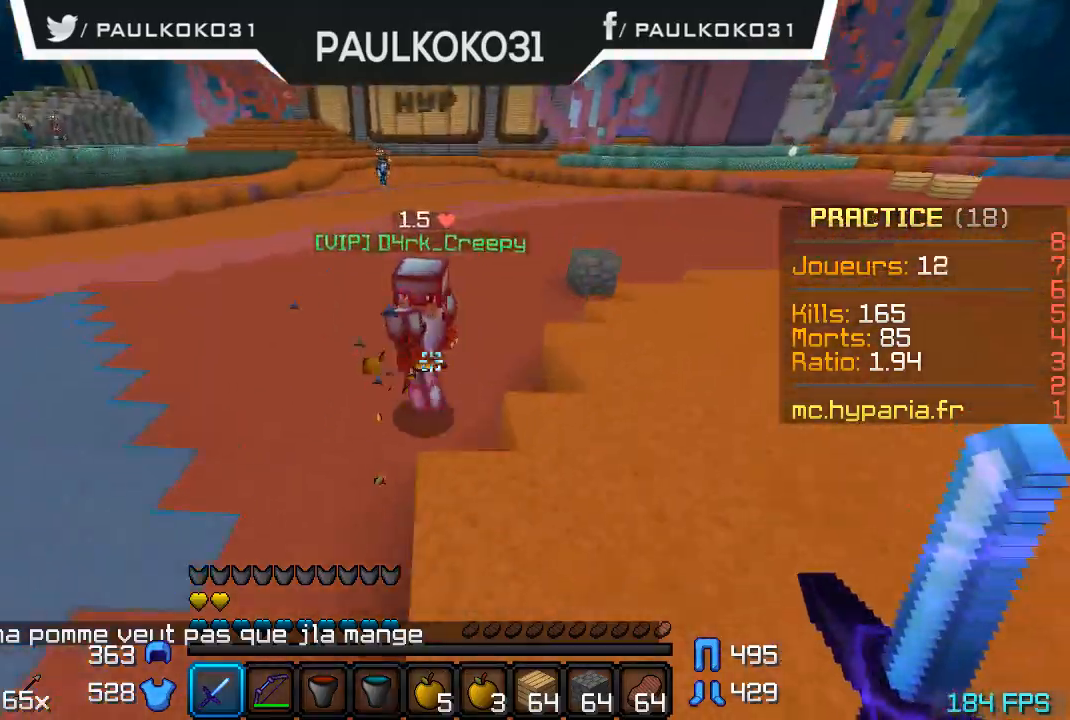
{"keys": [], "mouse": [], "events": [[134, "d", "up"], [367, "mouse_left", "down"], [467, "mouse_left", "up"]]}
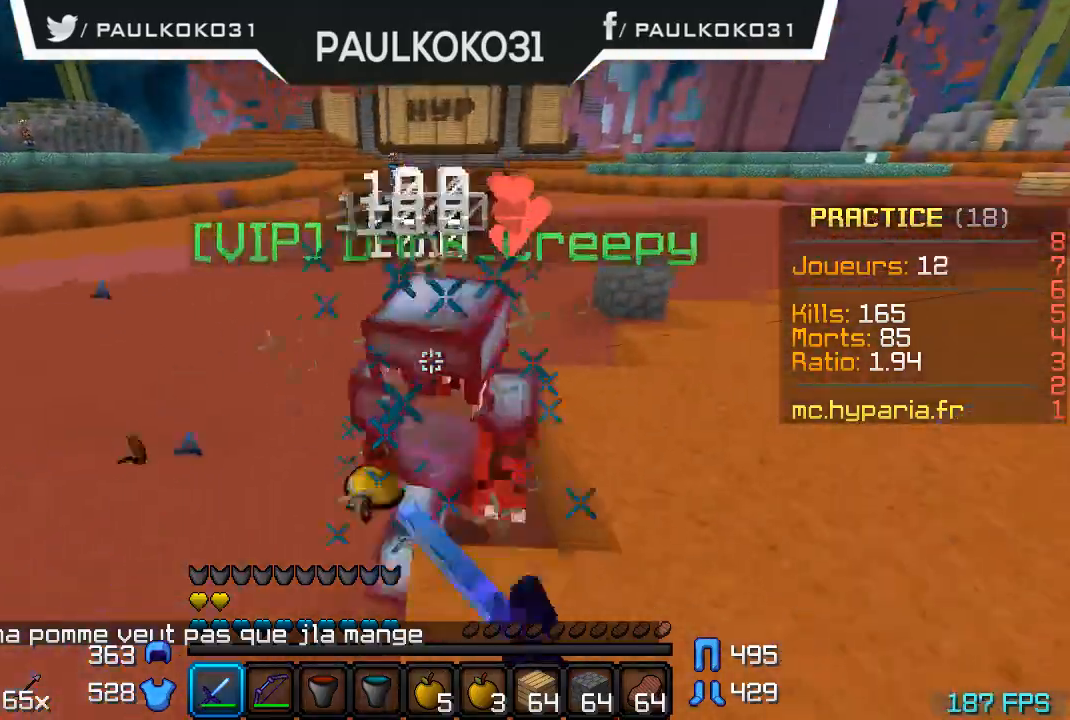
{"keys": [], "mouse": ["left"], "events": [[34, "mouse_left", "down"], [67, "d", "down"], [67, "mouse_left", "up"], [334, "mouse_left", "down"], [367, "mouse_left", "up"], [434, "d", "up"], [467, "mouse_left", "down"]]}
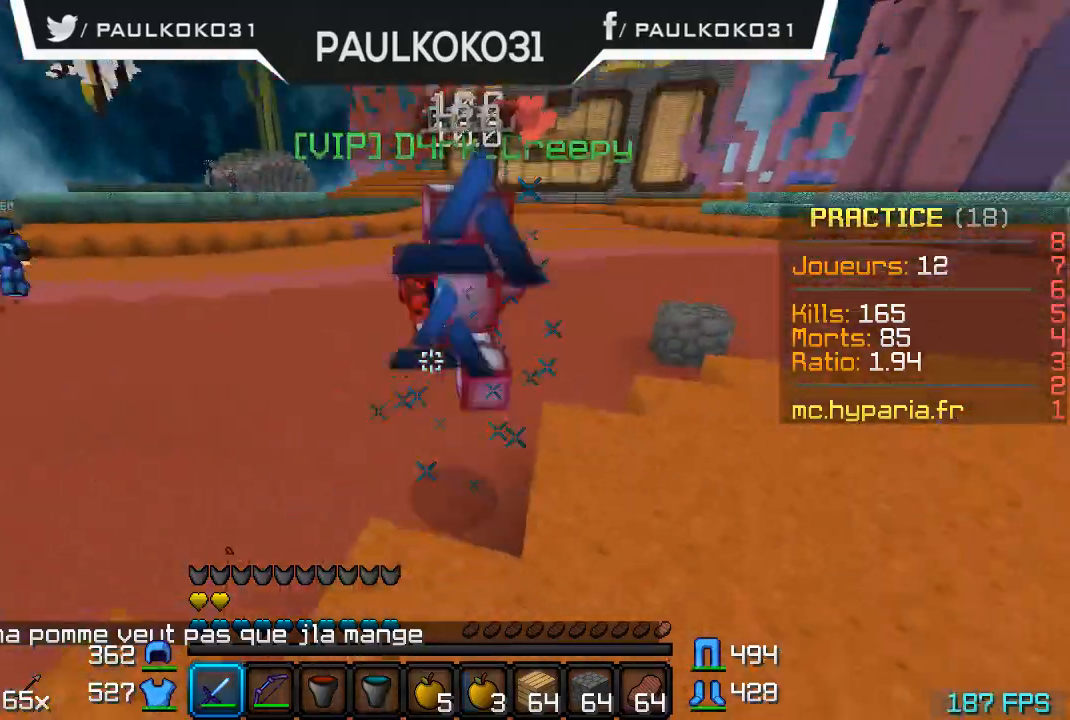
{"keys": [], "mouse": [], "events": [[34, "mouse_left", "up"], [134, "mouse_left", "down"], [167, "mouse_left", "up"], [267, "mouse_left", "down"], [334, "mouse_left", "up"], [434, "mouse_left", "down"], [467, "mouse_left", "up"]]}
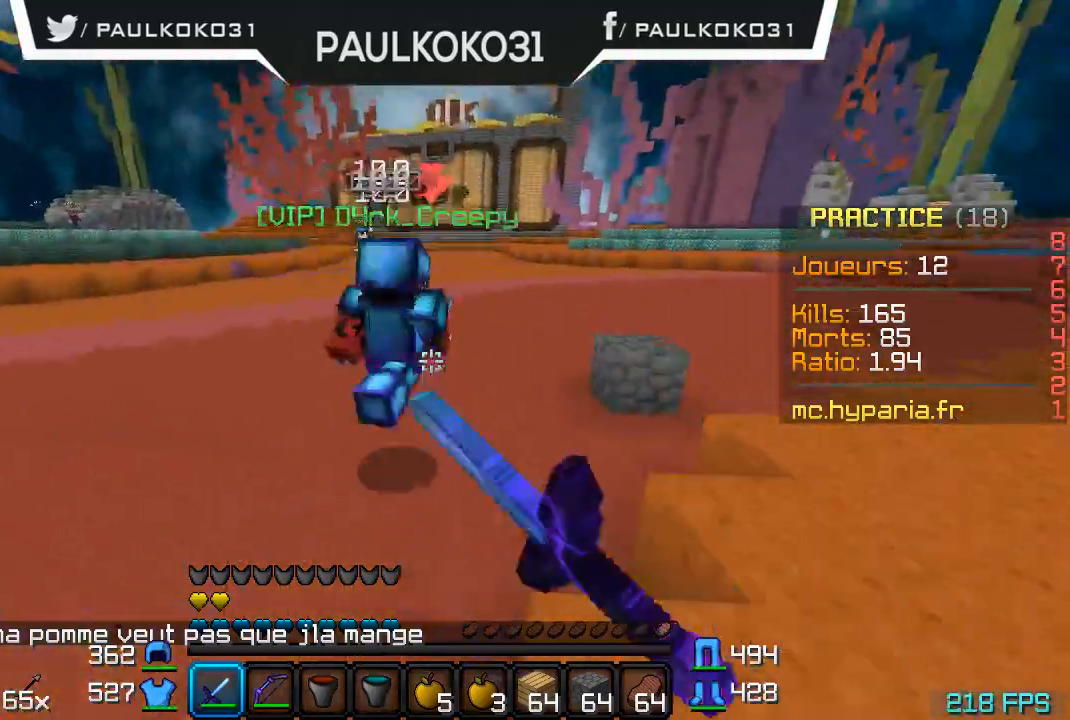
{"keys": [], "mouse": [], "events": [[34, "mouse_left", "down"], [134, "mouse_left", "up"], [167, "mouse_left", "down"], [267, "mouse_left", "up"]]}